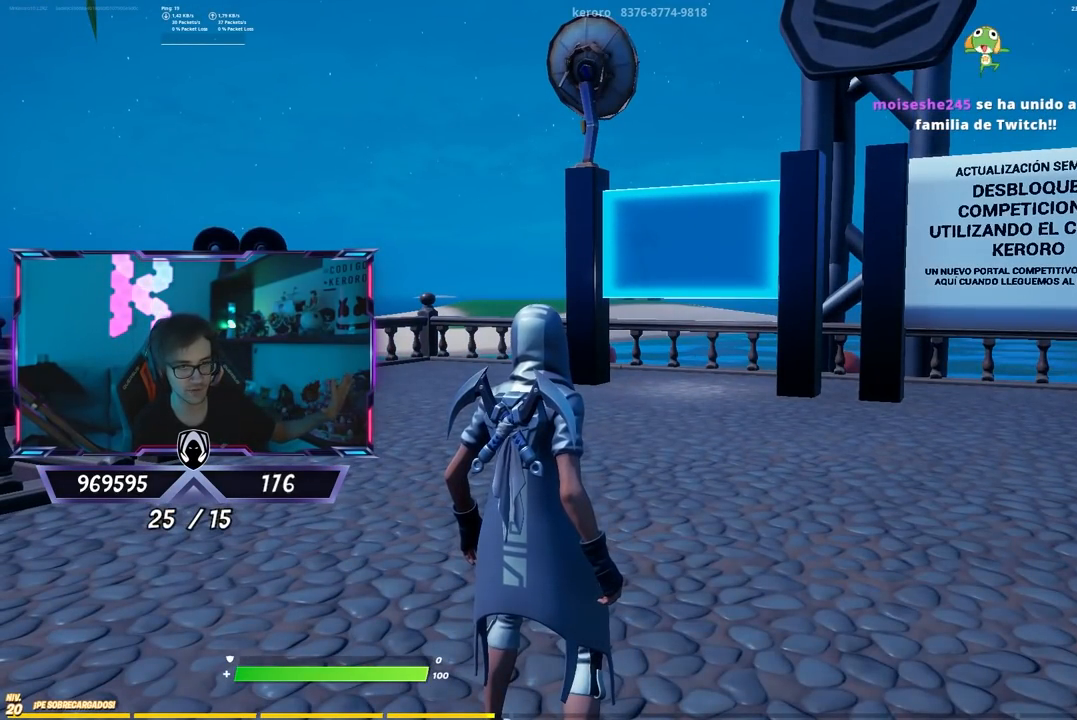
Gameplay with a controller (PlayStation layout); each line is a JSON object with the inputs held at the frame after it. "events" lists button and stick changes between this image and that frame as [ms after this image, input, new state], when the widget could be followed in between.
{"buttons": [], "left_stick": "center", "right_stick": "center", "events": []}
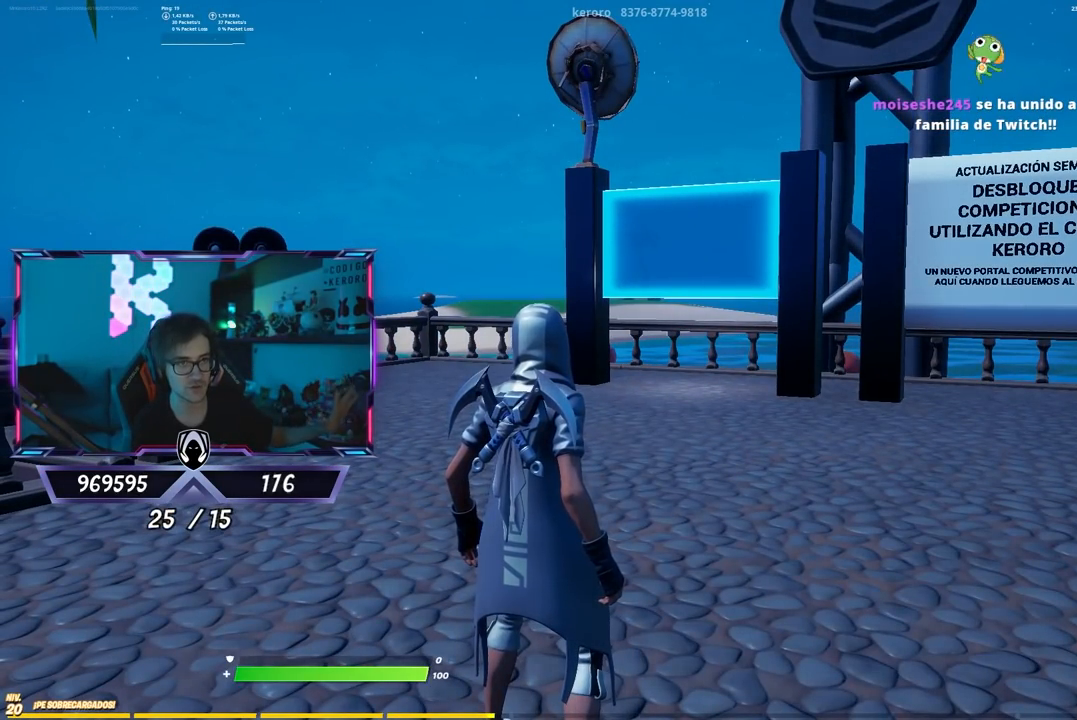
{"buttons": [], "left_stick": "center", "right_stick": "center", "events": []}
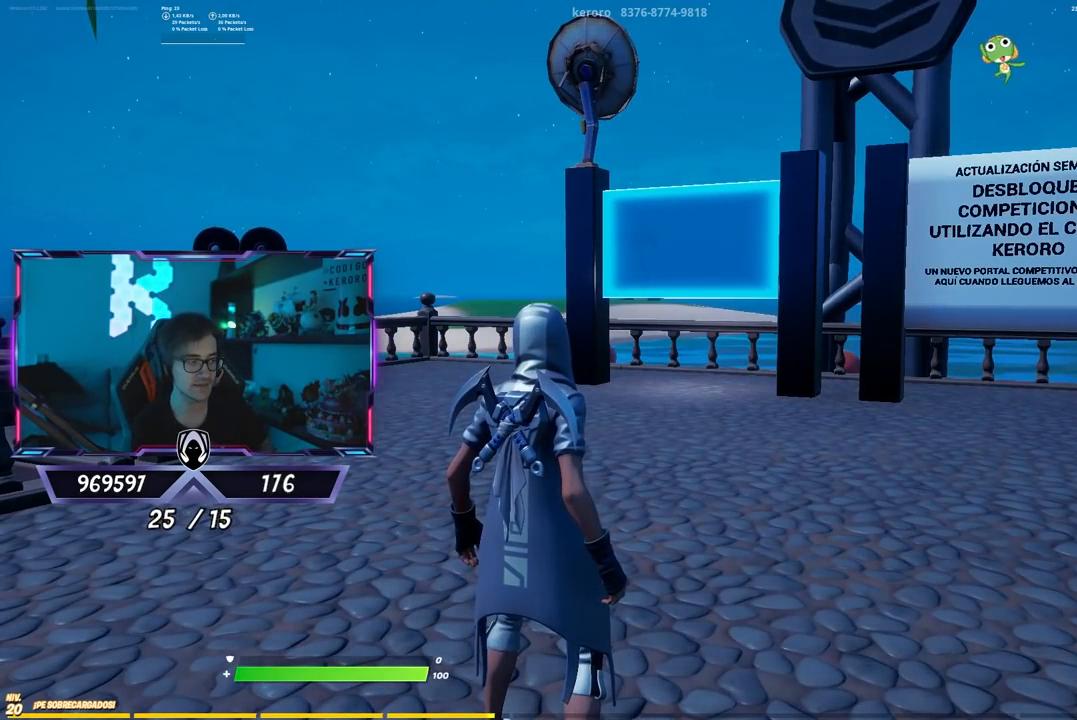
{"buttons": [], "left_stick": "center", "right_stick": "center", "events": [[283, "right_stick", "up-right"], [400, "right_stick", "center"]]}
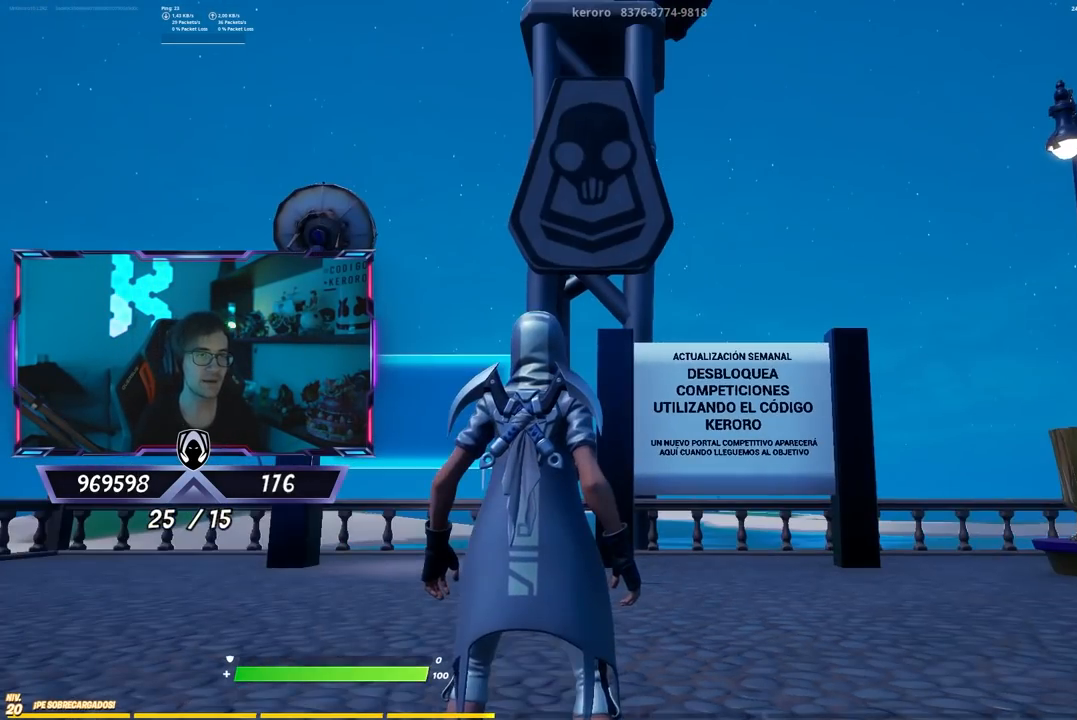
{"buttons": [], "left_stick": "up", "right_stick": "center", "events": [[67, "left_stick", "up"]]}
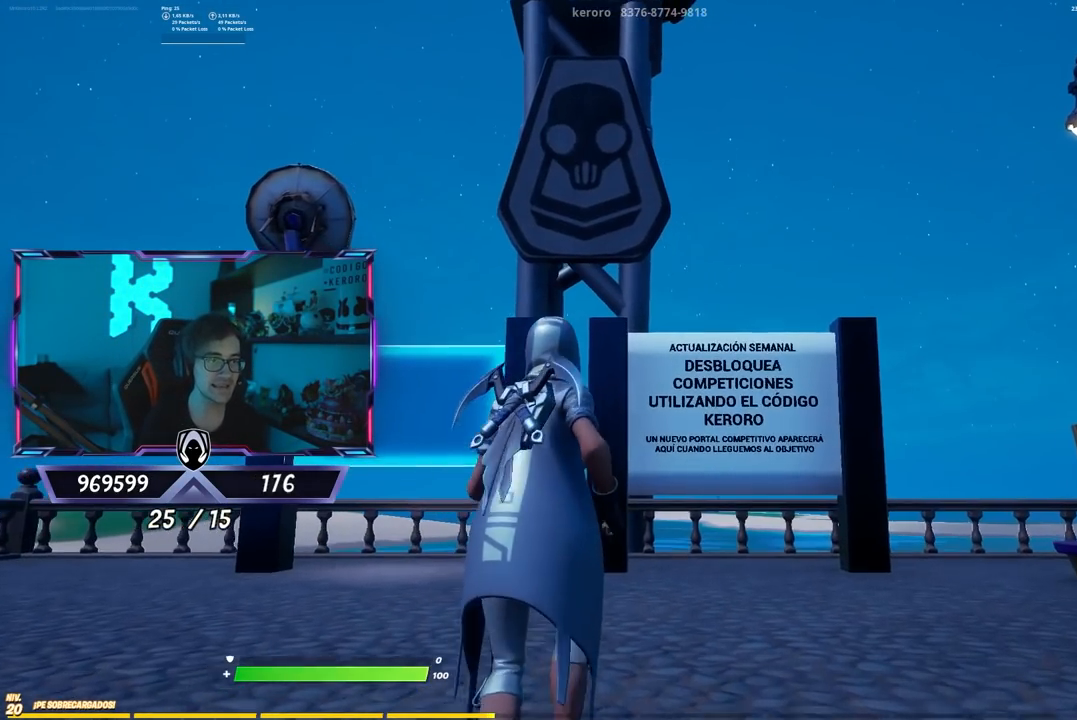
{"buttons": [], "left_stick": "up", "right_stick": "center", "events": []}
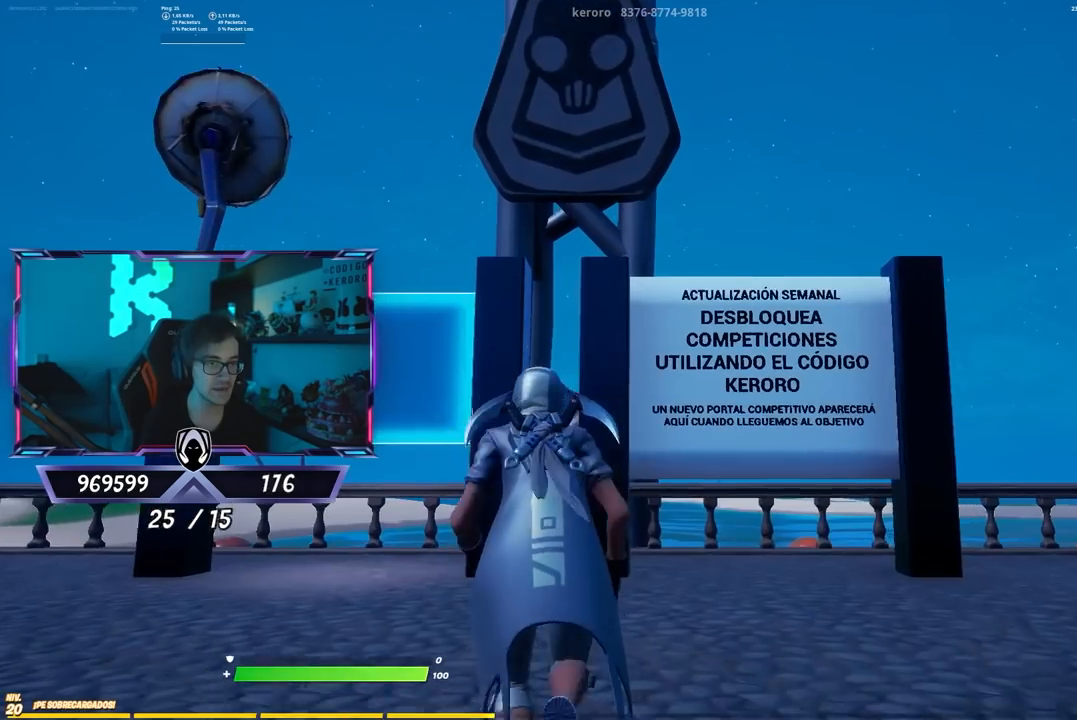
{"buttons": [], "left_stick": "center", "right_stick": "center", "events": [[167, "left_stick", "center"]]}
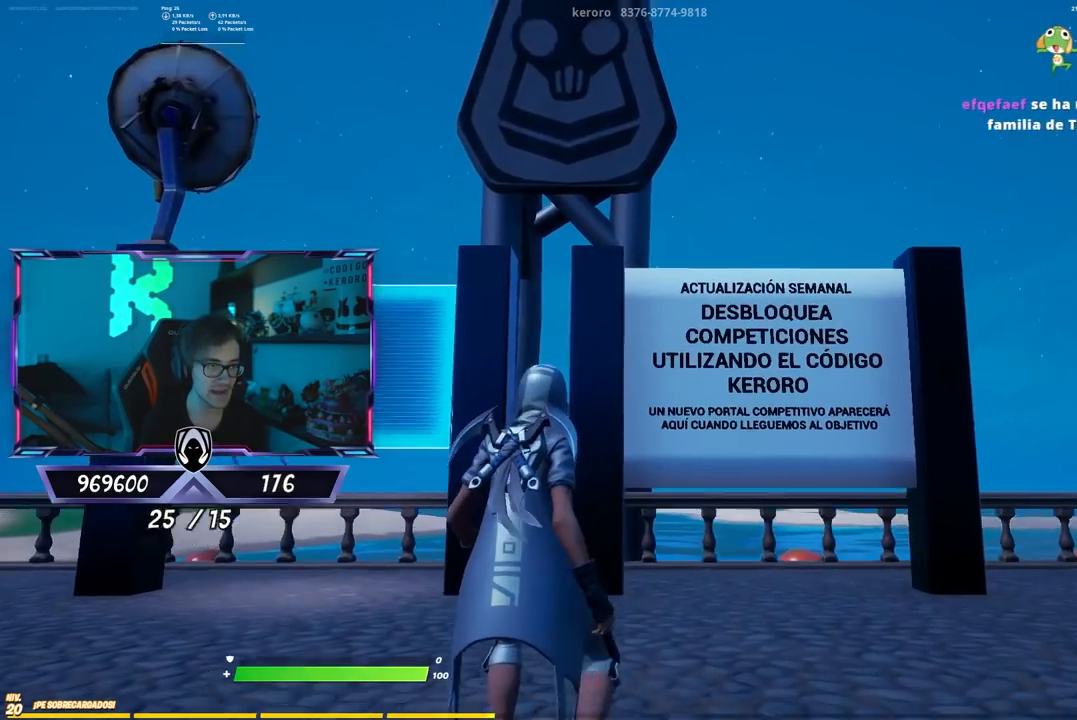
{"buttons": [], "left_stick": "center", "right_stick": "up-left", "events": [[17, "right_stick", "up-right"], [150, "right_stick", "left"], [283, "right_stick", "down"], [383, "right_stick", "right"], [483, "right_stick", "up-left"]]}
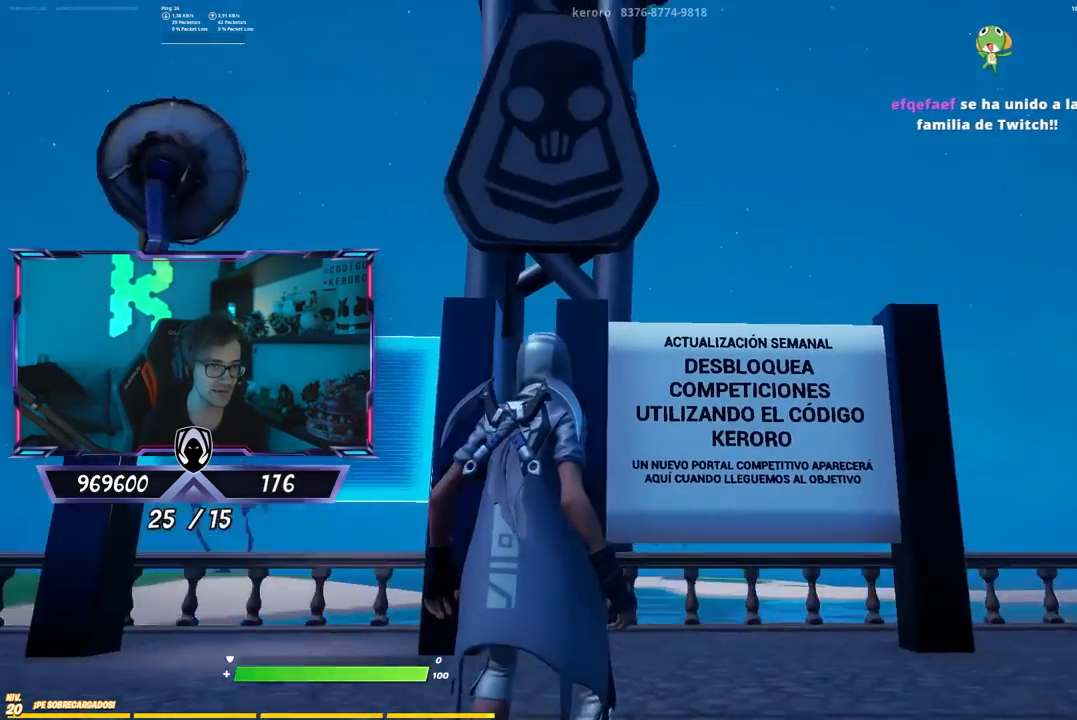
{"buttons": [], "left_stick": "up-right", "right_stick": "center", "events": [[117, "right_stick", "down"], [250, "right_stick", "center"], [450, "left_stick", "up-right"]]}
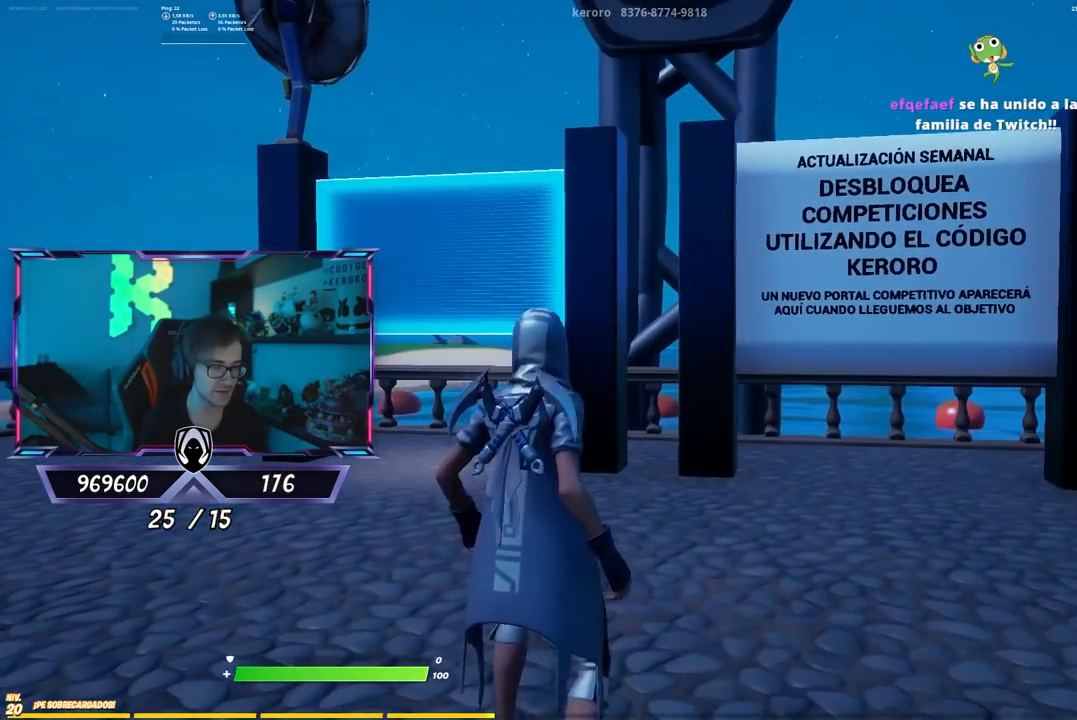
{"buttons": [], "left_stick": "up-right", "right_stick": "center", "events": []}
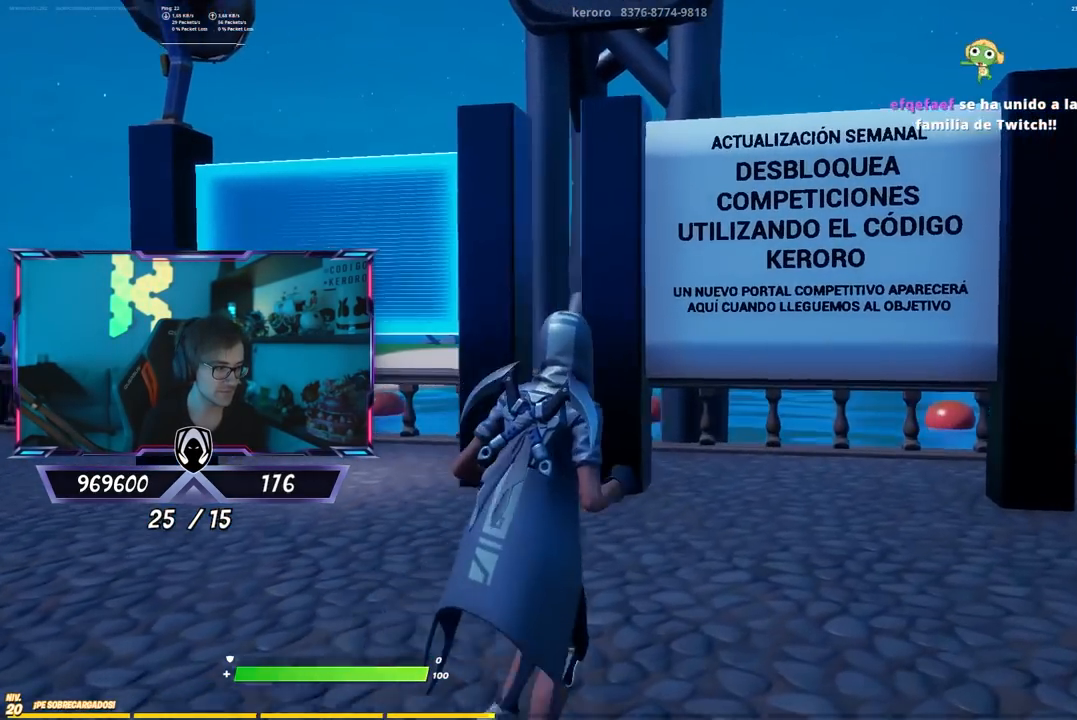
{"buttons": [], "left_stick": "left", "right_stick": "center", "events": [[333, "left_stick", "center"], [467, "left_stick", "left"]]}
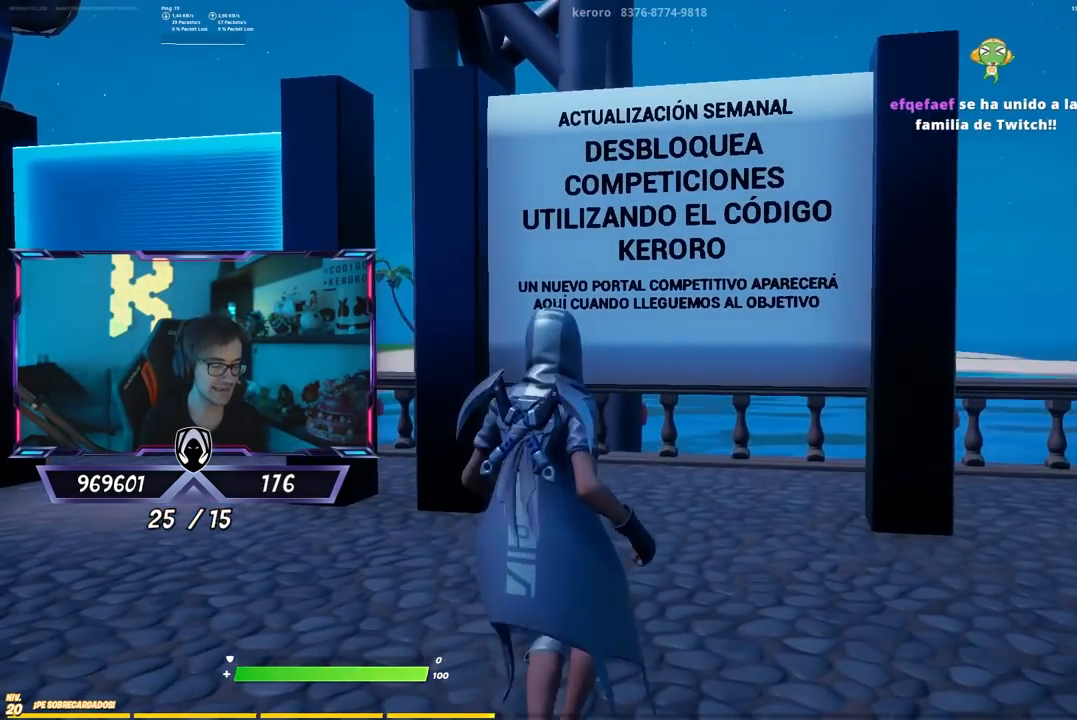
{"buttons": [], "left_stick": "down", "right_stick": "center", "events": [[233, "left_stick", "center"], [267, "right_stick", "up"], [367, "left_stick", "down"], [367, "right_stick", "center"]]}
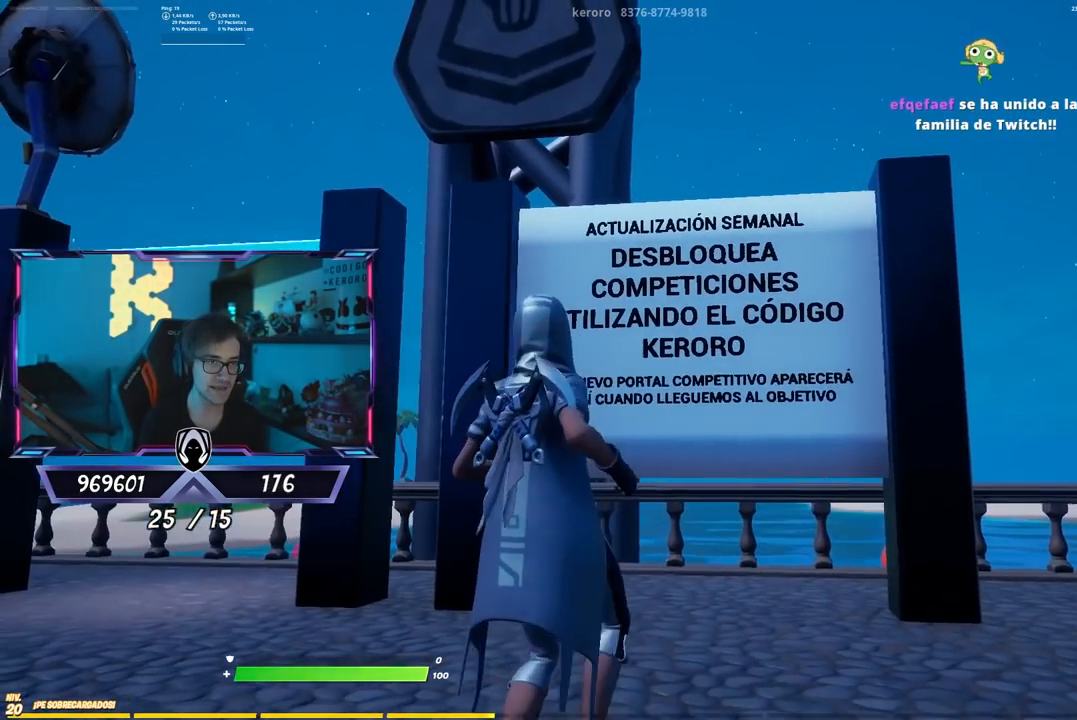
{"buttons": [], "left_stick": "up-left", "right_stick": "center", "events": [[33, "left_stick", "center"], [133, "right_stick", "up"], [183, "left_stick", "up-left"], [250, "right_stick", "center"]]}
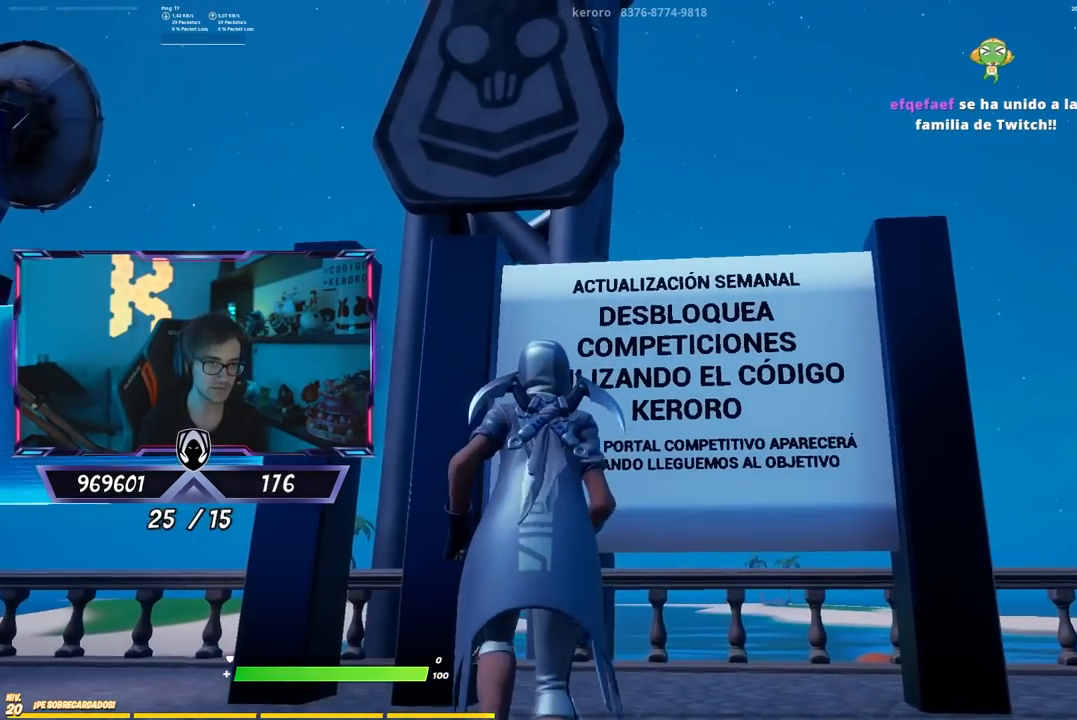
{"buttons": [], "left_stick": "right", "right_stick": "center", "events": [[50, "left_stick", "center"], [150, "right_stick", "up"], [217, "right_stick", "center"], [417, "left_stick", "right"]]}
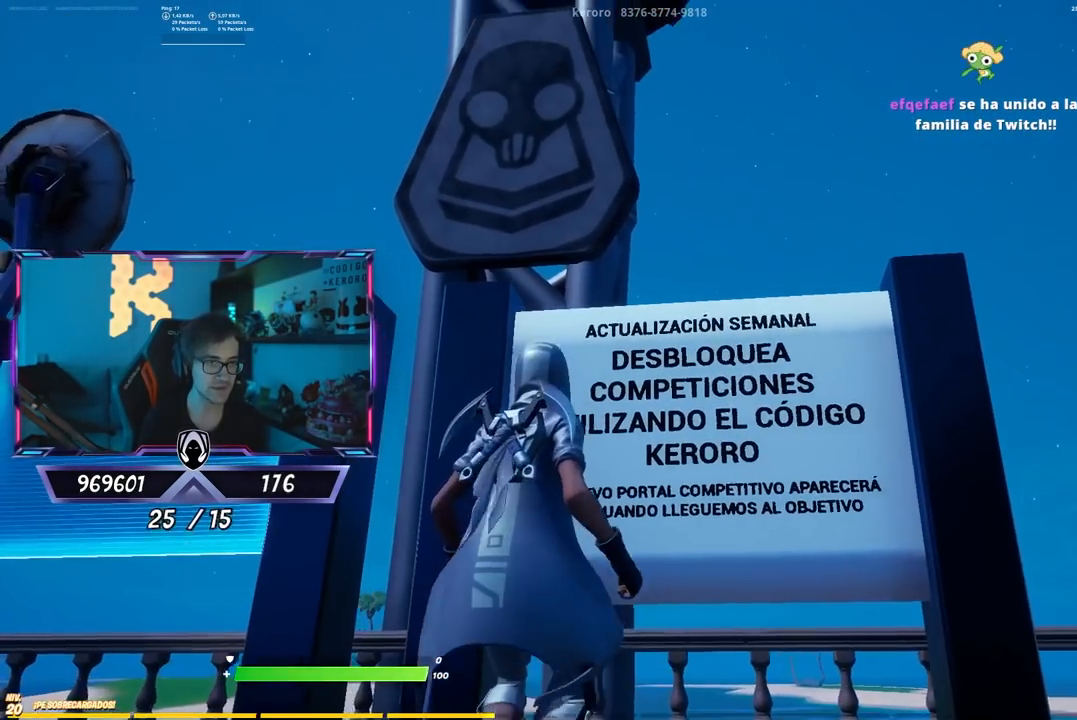
{"buttons": [], "left_stick": "center", "right_stick": "center", "events": [[50, "right_stick", "right"], [150, "left_stick", "down-right"], [183, "right_stick", "left"], [250, "right_stick", "center"], [283, "left_stick", "down-left"], [483, "left_stick", "center"]]}
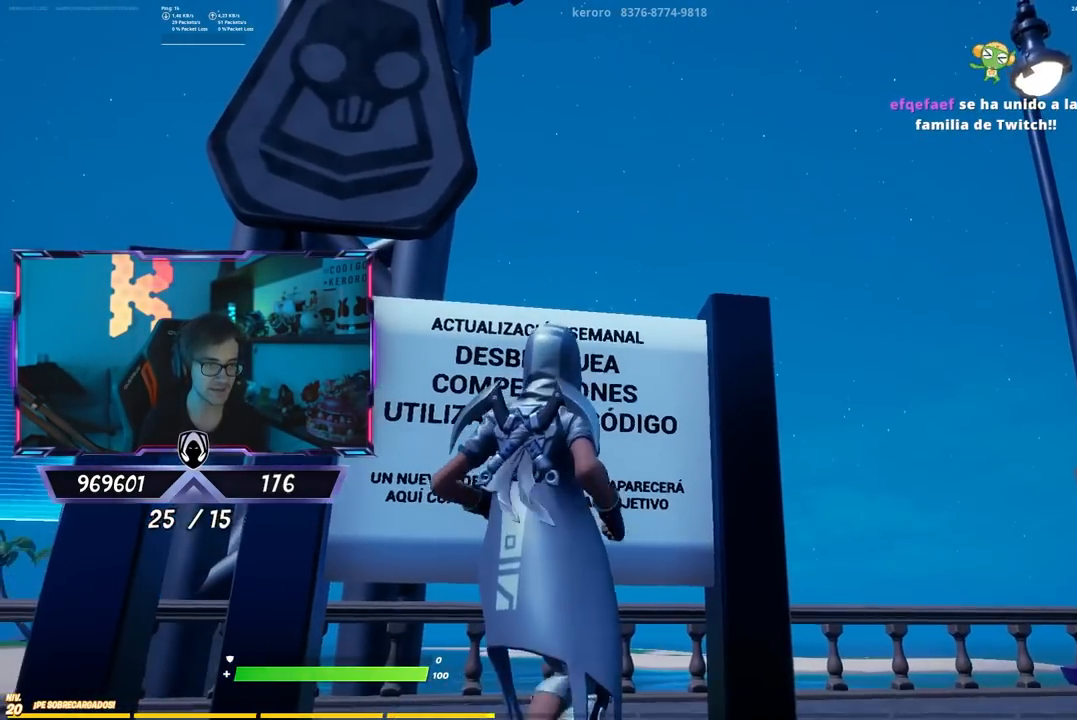
{"buttons": [], "left_stick": "center", "right_stick": "center", "events": [[117, "left_stick", "left"], [400, "left_stick", "center"]]}
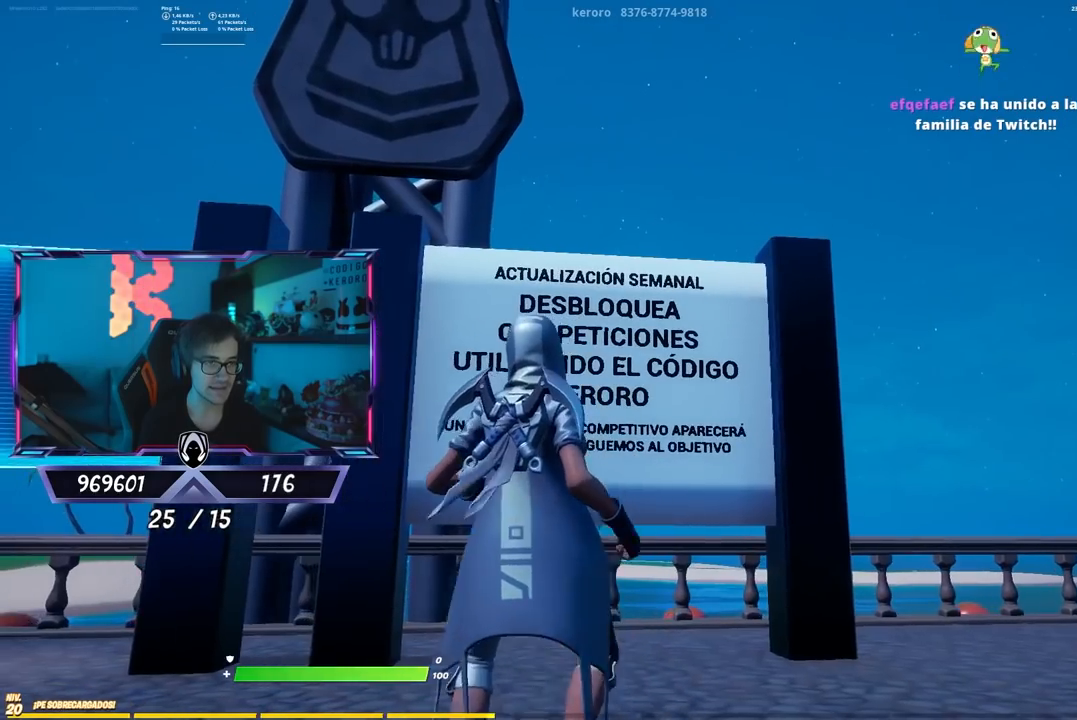
{"buttons": [], "left_stick": "down-left", "right_stick": "center", "events": [[100, "left_stick", "down-left"], [267, "left_stick", "down"], [500, "left_stick", "down-left"]]}
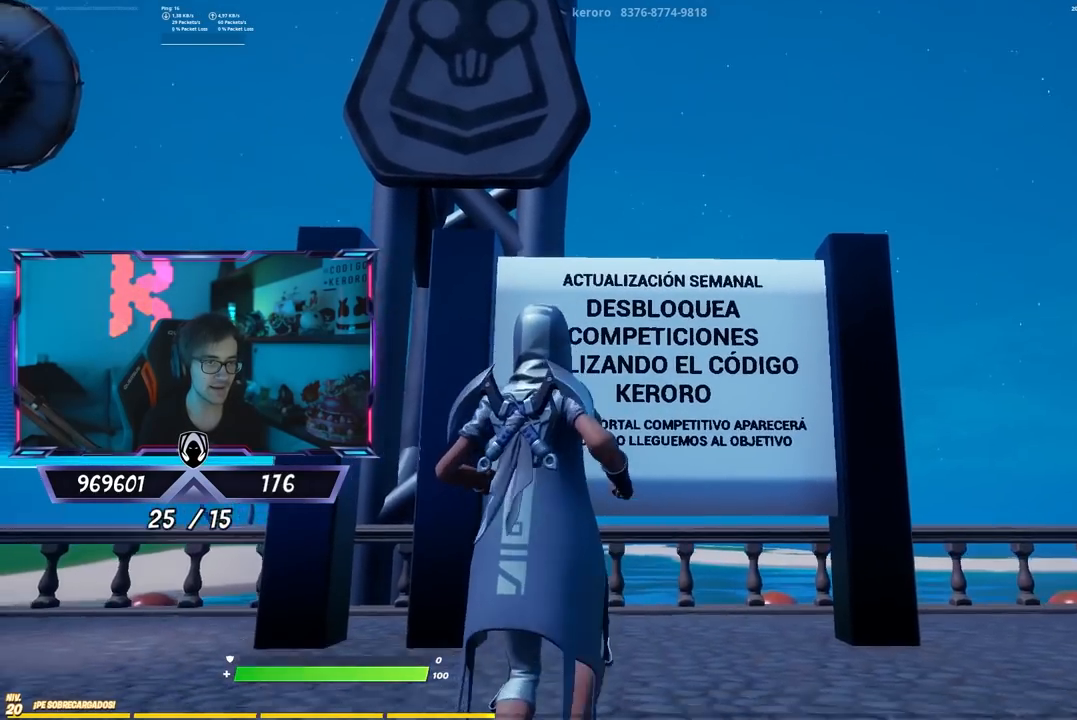
{"buttons": [], "left_stick": "up-left", "right_stick": "center", "events": [[100, "left_stick", "center"], [300, "left_stick", "up-left"]]}
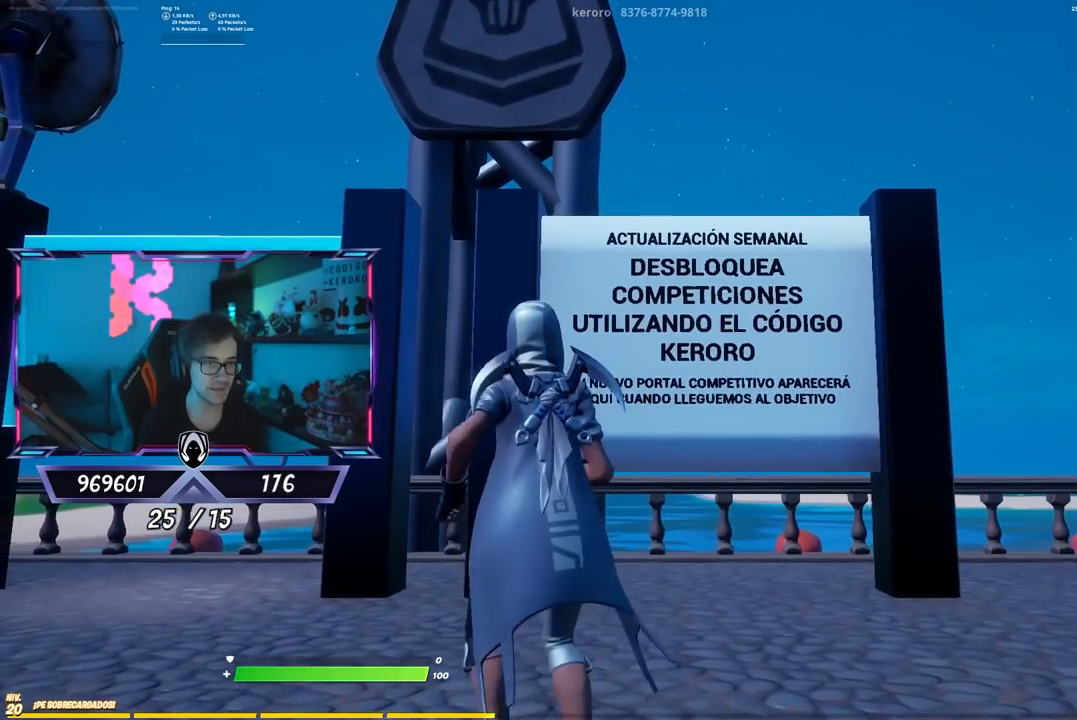
{"buttons": [], "left_stick": "right", "right_stick": "center", "events": [[117, "left_stick", "center"], [217, "left_stick", "up-right"], [483, "left_stick", "right"]]}
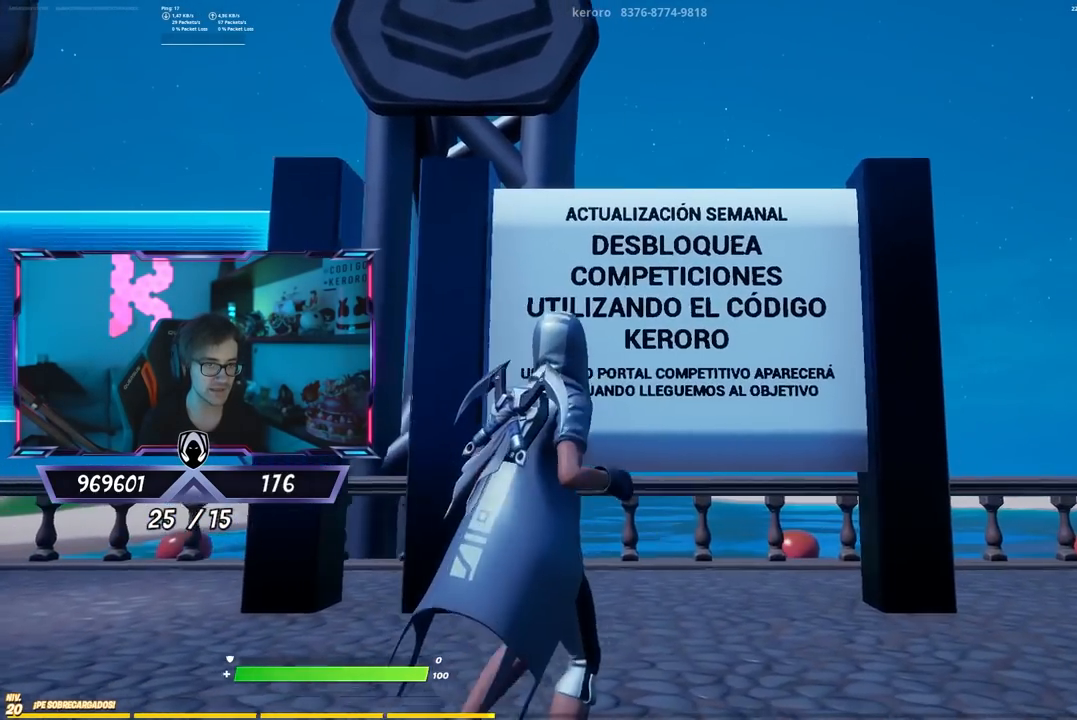
{"buttons": [], "left_stick": "down-left", "right_stick": "center", "events": [[417, "left_stick", "down"], [500, "left_stick", "down-left"]]}
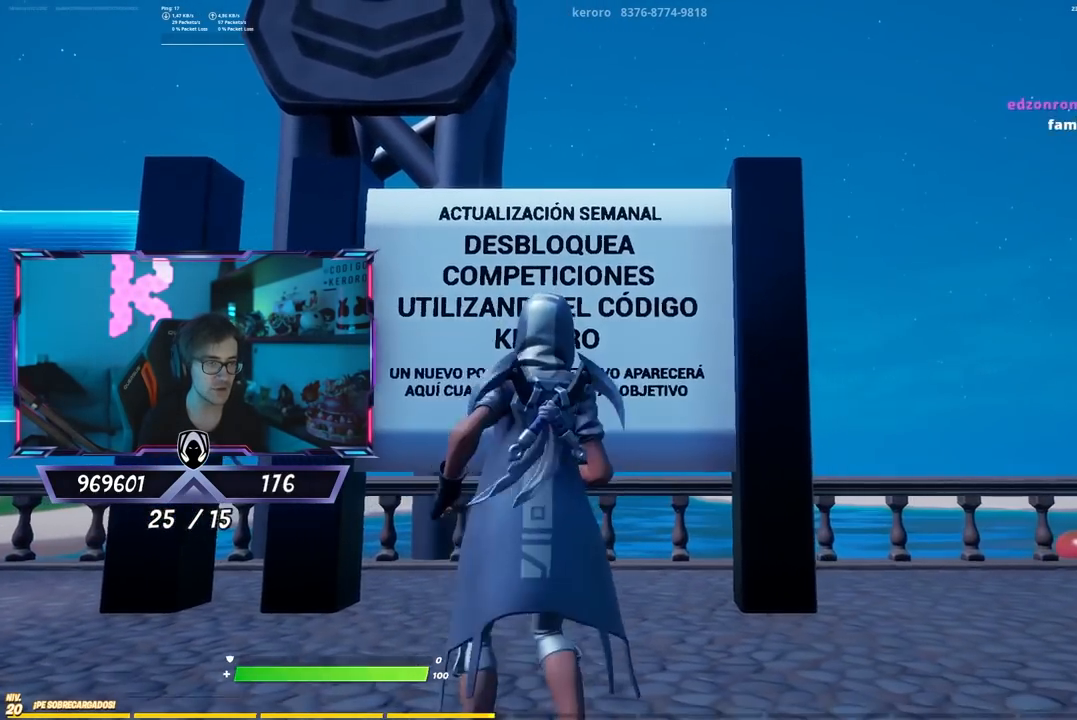
{"buttons": [], "left_stick": "up-left", "right_stick": "center", "events": [[150, "left_stick", "left"], [150, "right_stick", "down-left"], [250, "right_stick", "center"], [283, "left_stick", "up-left"]]}
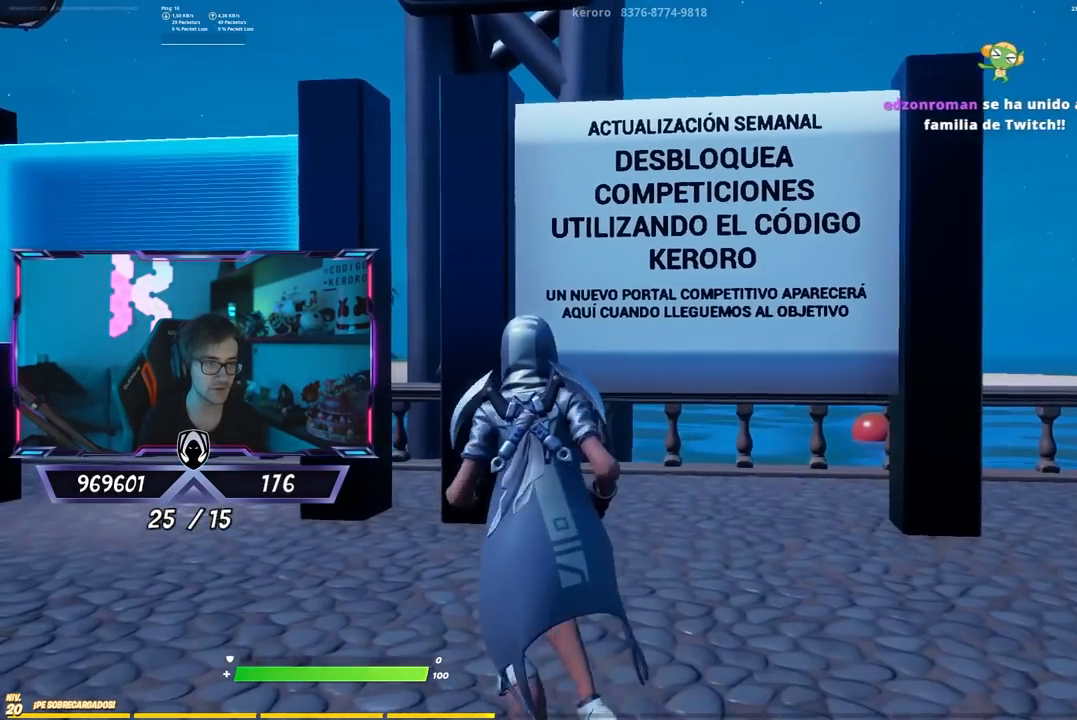
{"buttons": [], "left_stick": "up-right", "right_stick": "center", "events": [[17, "left_stick", "center"], [333, "left_stick", "up-right"]]}
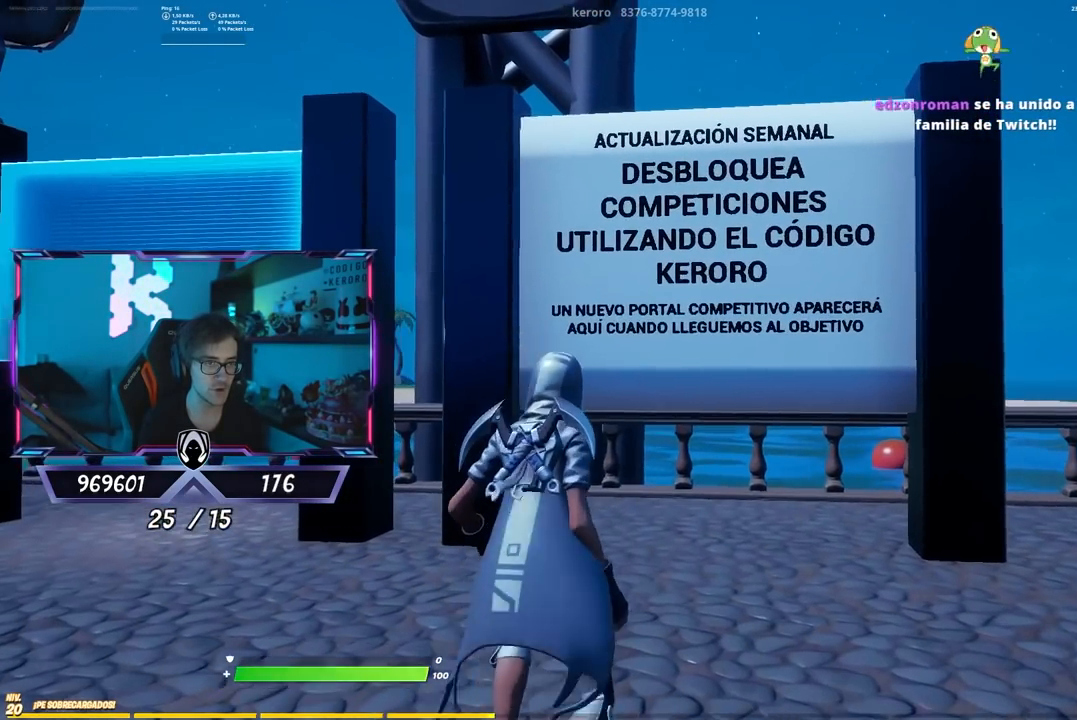
{"buttons": [], "left_stick": "center", "right_stick": "center", "events": [[233, "left_stick", "right"], [500, "left_stick", "center"]]}
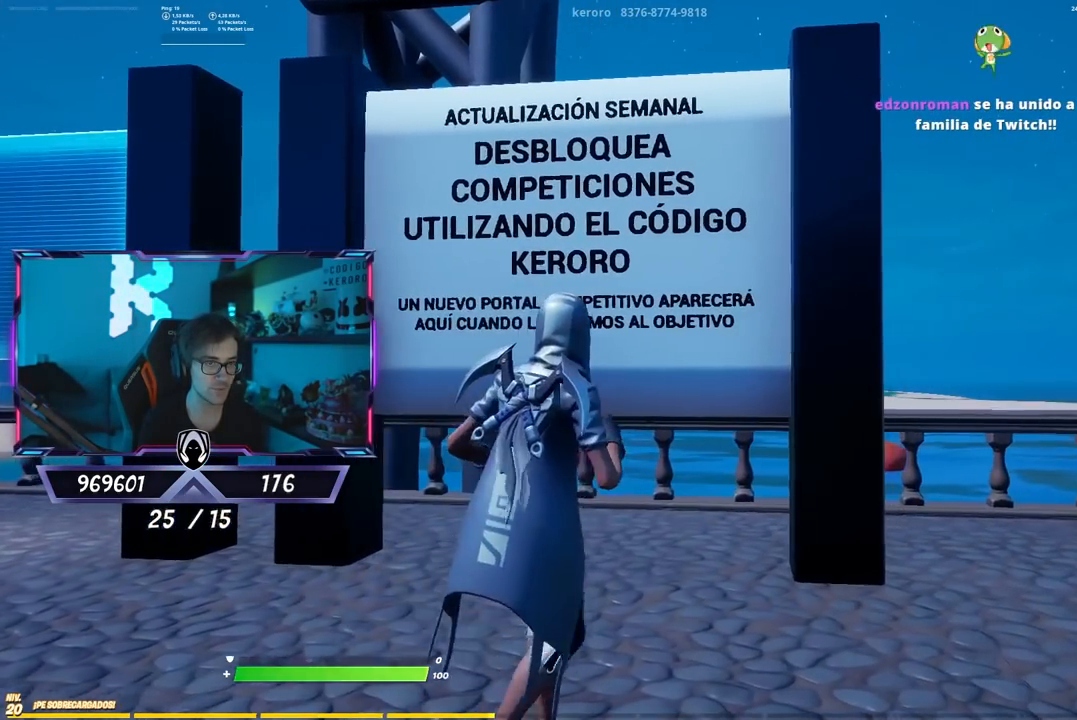
{"buttons": [], "left_stick": "down-right", "right_stick": "center", "events": [[100, "left_stick", "right"], [300, "left_stick", "center"], [433, "left_stick", "down-right"]]}
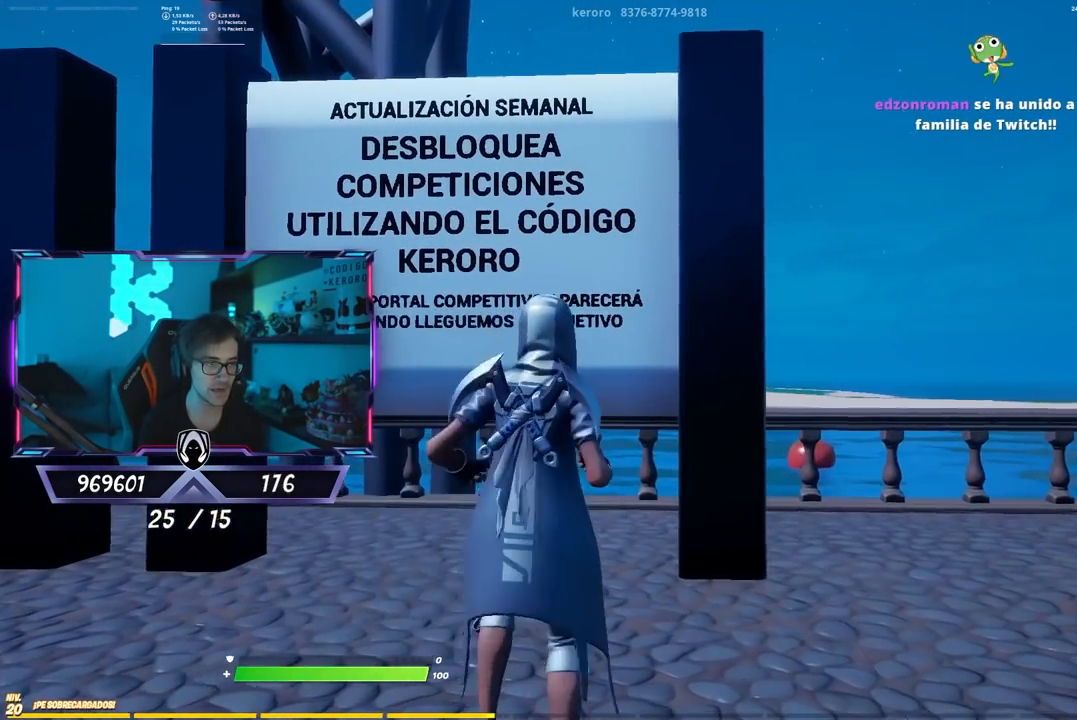
{"buttons": [], "left_stick": "left", "right_stick": "center", "events": [[83, "left_stick", "center"], [150, "left_stick", "down-left"], [300, "left_stick", "left"], [317, "right_stick", "left"], [417, "right_stick", "center"]]}
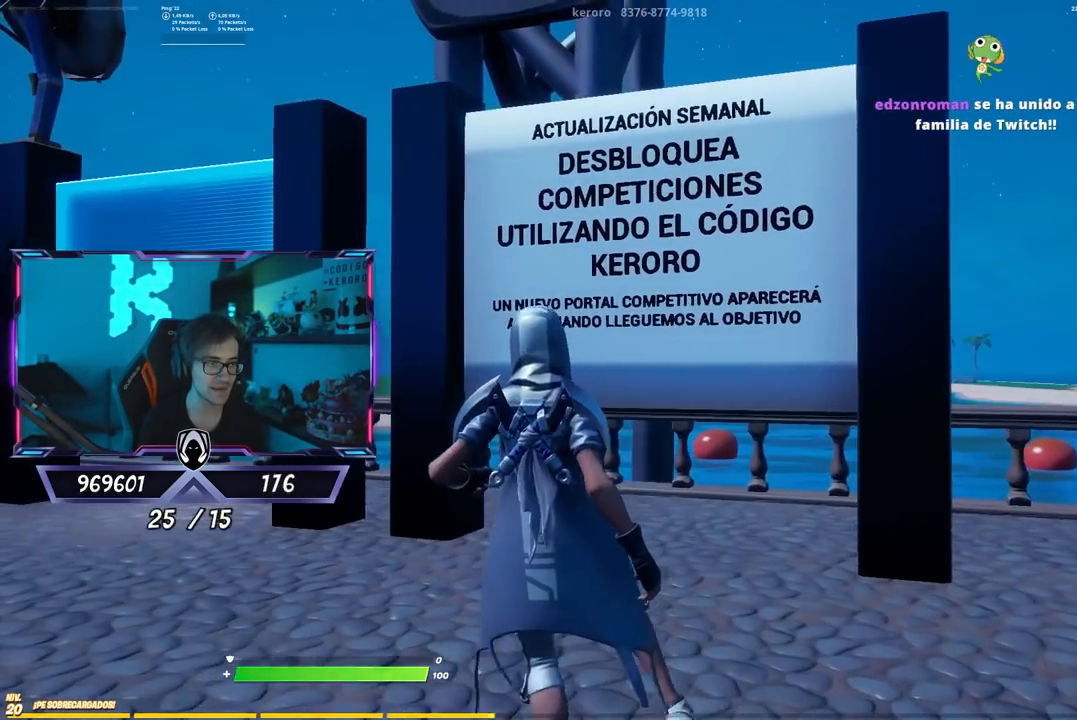
{"buttons": [], "left_stick": "center", "right_stick": "center", "events": [[17, "left_stick", "up-left"], [317, "left_stick", "center"]]}
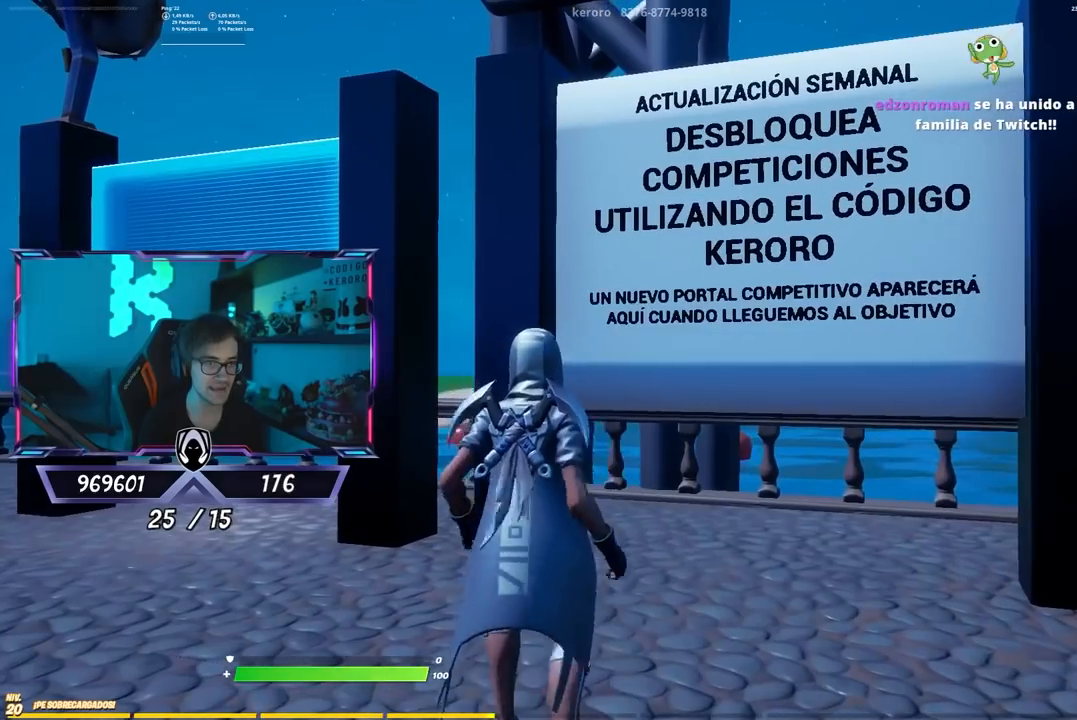
{"buttons": [], "left_stick": "right", "right_stick": "center", "events": [[50, "left_stick", "right"]]}